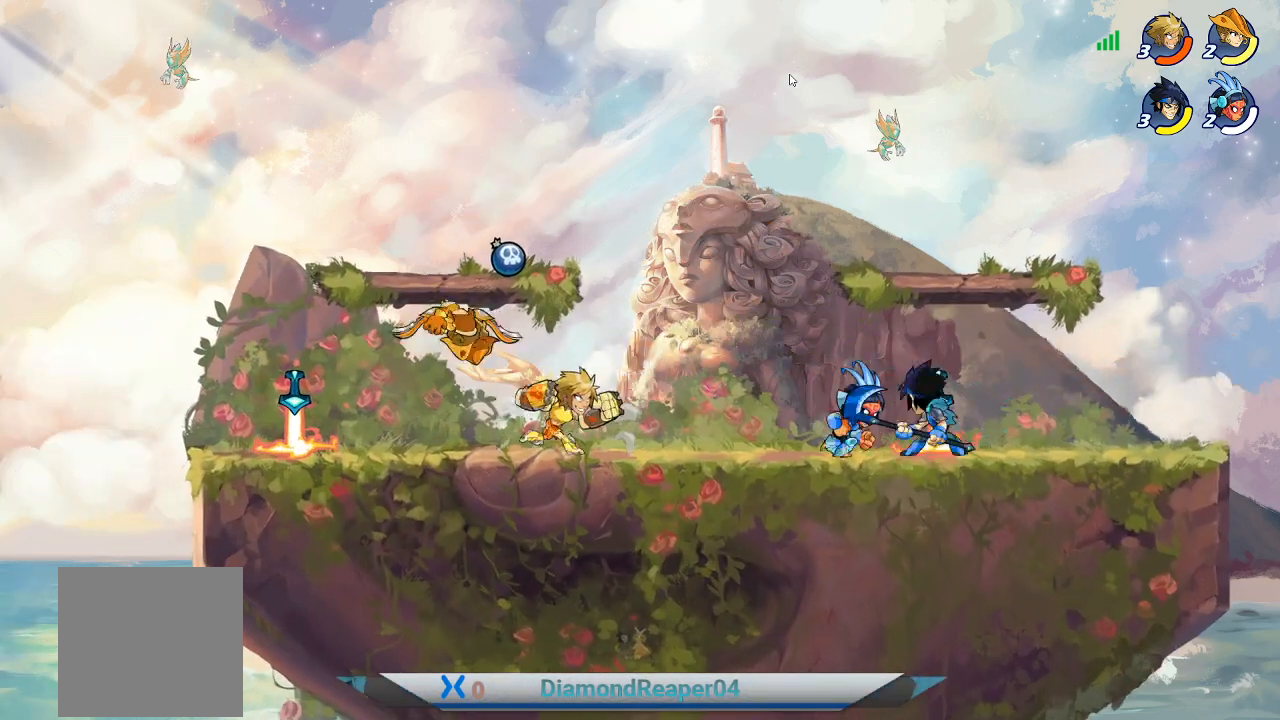
Gameplay with a controller (Xbox layout); each line is a JSON object with the inputs held at the frame after it. "events" lists button and stick changes between this image and that frame as [ms after this image, input, new state], when the widget could be followed in between.
{"buttons": [], "left_stick": "up-right", "right_stick": "center", "events": [[300, "Y", "down"], [500, "Y", "up"]]}
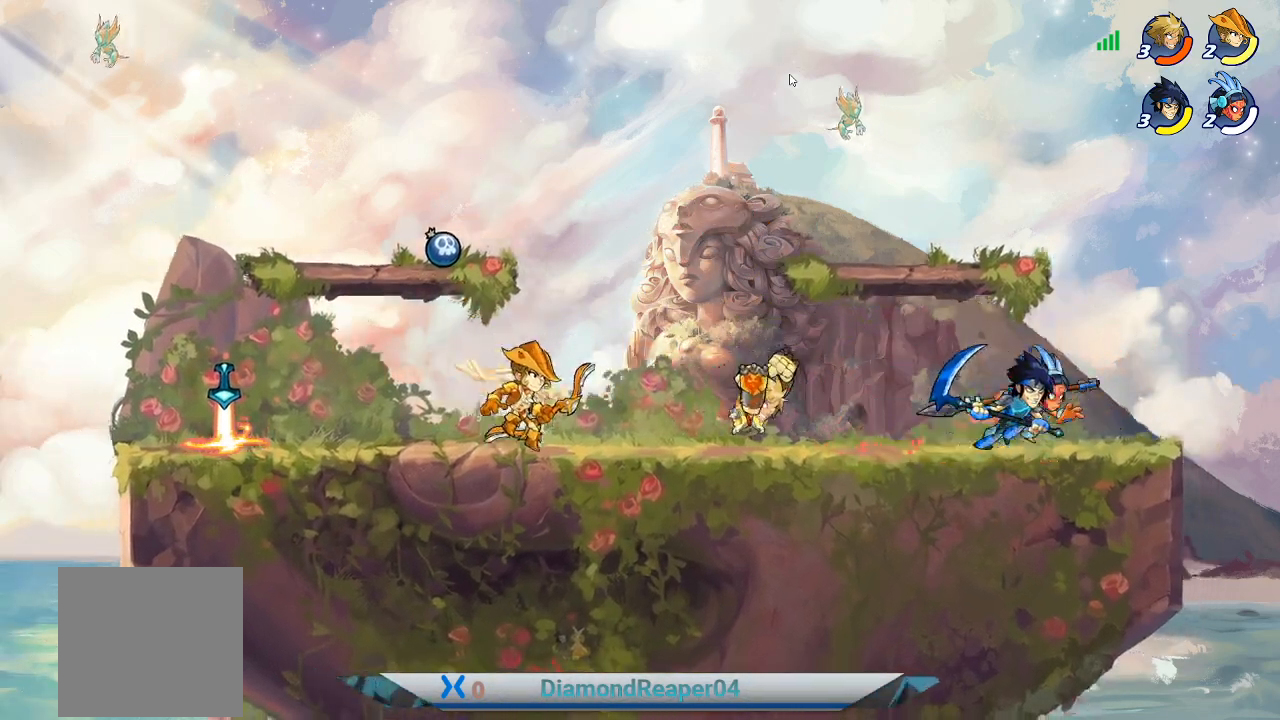
{"buttons": ["Y"], "left_stick": "up-right", "right_stick": "center", "events": [[100, "Y", "down"]]}
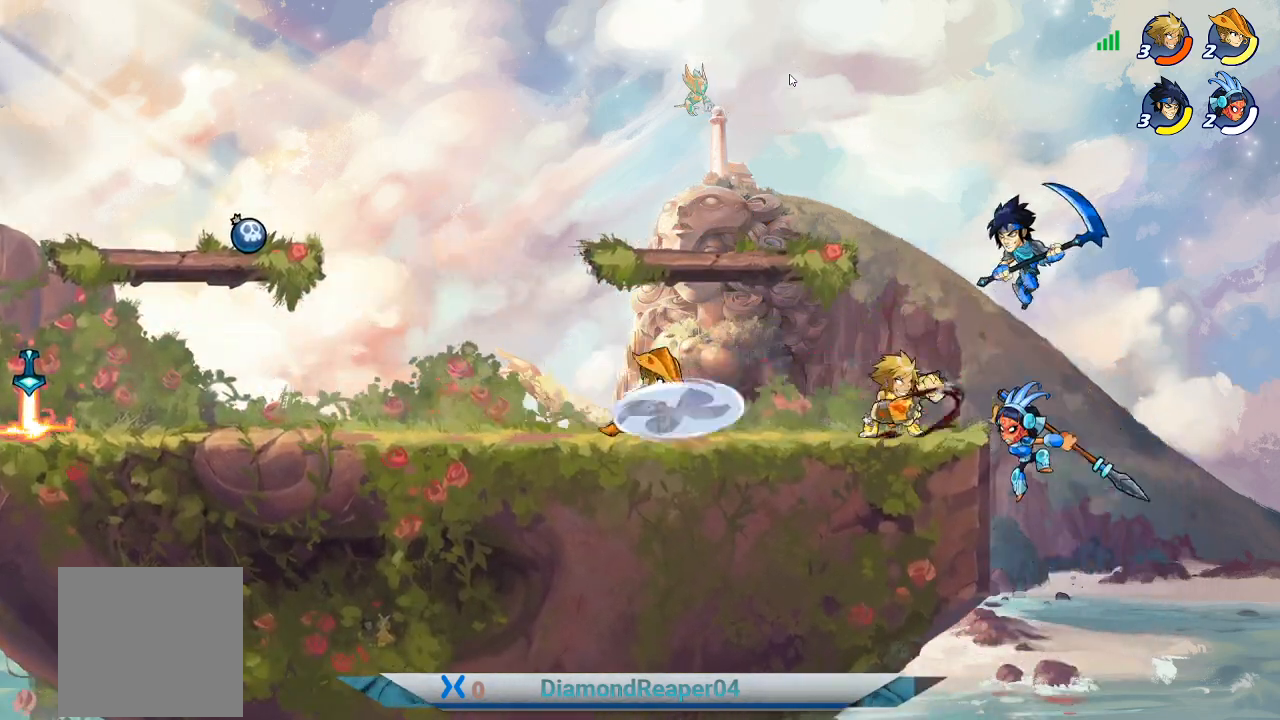
{"buttons": [], "left_stick": "left", "right_stick": "center", "events": [[67, "Y", "up"], [67, "left_stick", "up-left"], [167, "left_stick", "left"], [267, "A", "down"], [467, "A", "up"]]}
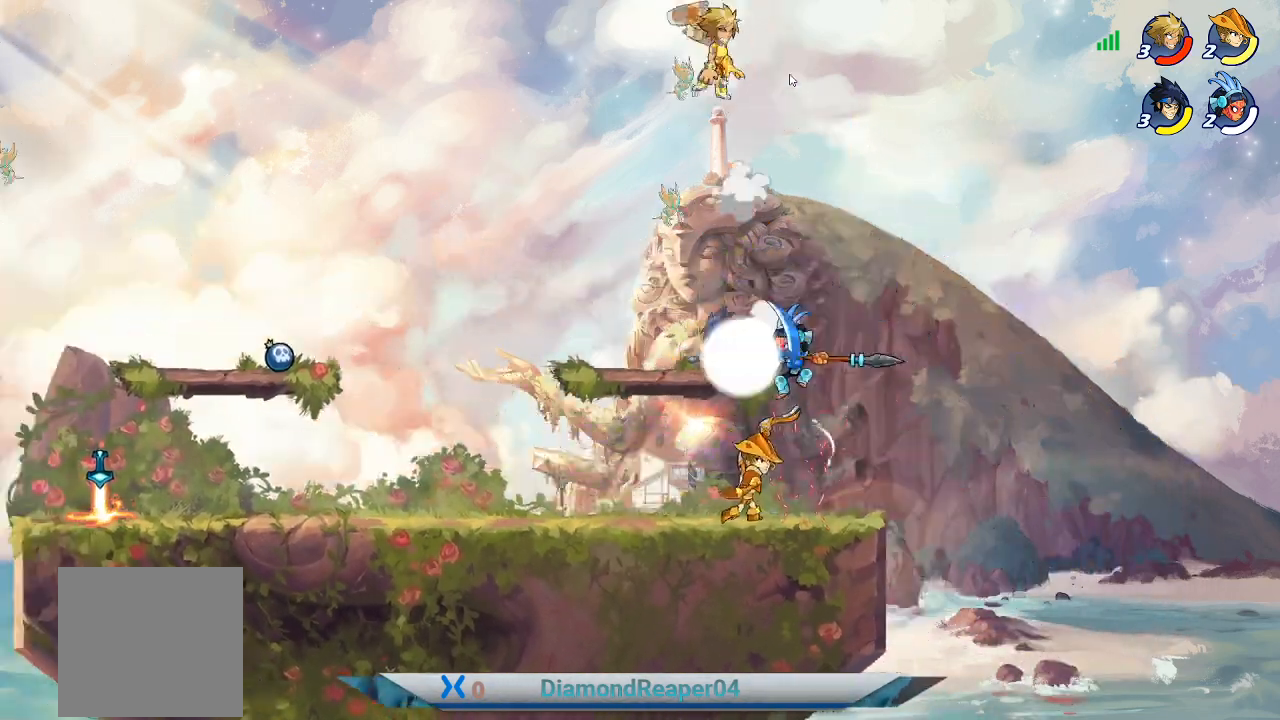
{"buttons": ["Y"], "left_stick": "down-left", "right_stick": "center", "events": [[200, "left_stick", "down-left"], [333, "Y", "down"]]}
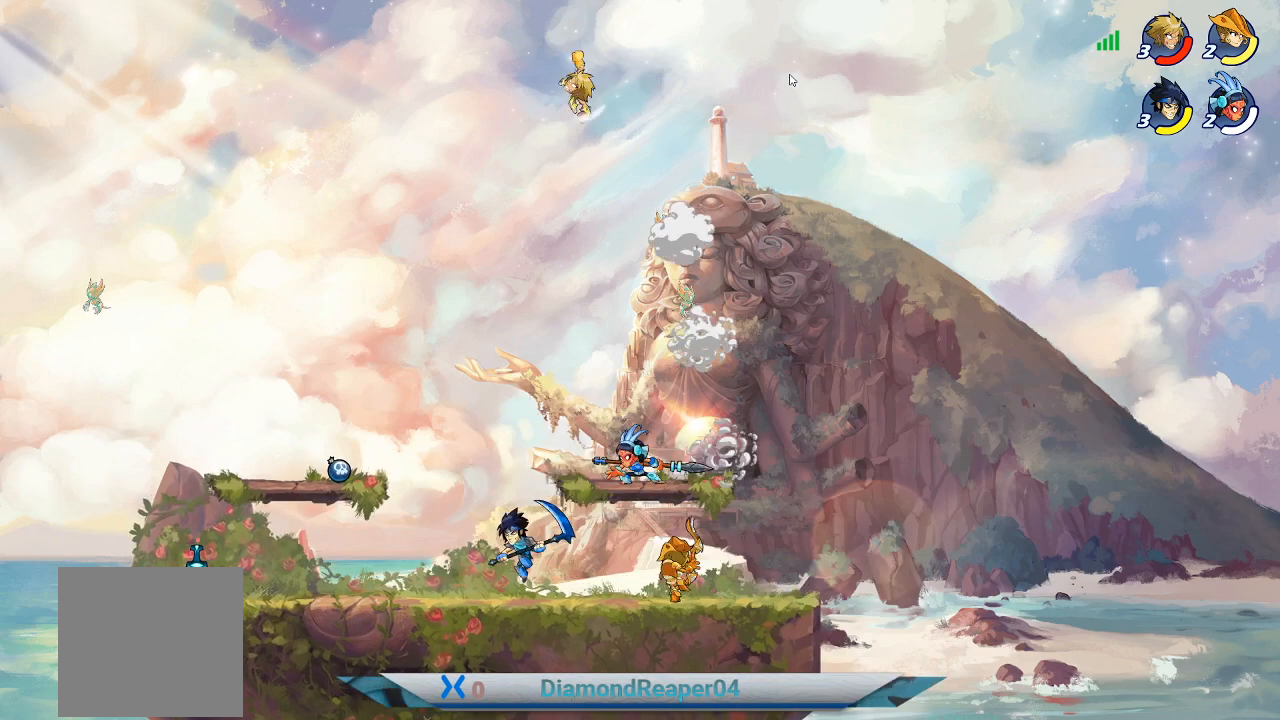
{"buttons": ["Y"], "left_stick": "down-right", "right_stick": "center", "events": [[433, "left_stick", "down-right"]]}
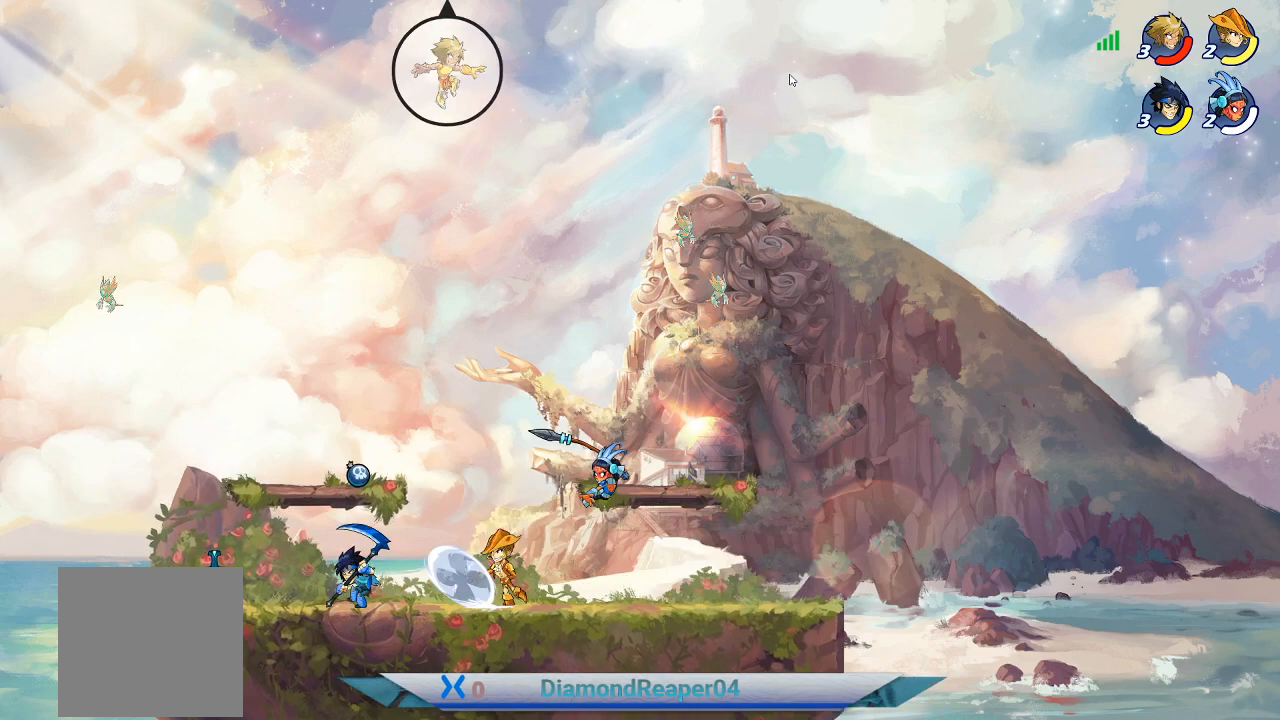
{"buttons": [], "left_stick": "right", "right_stick": "center", "events": [[67, "Y", "up"], [233, "left_stick", "right"]]}
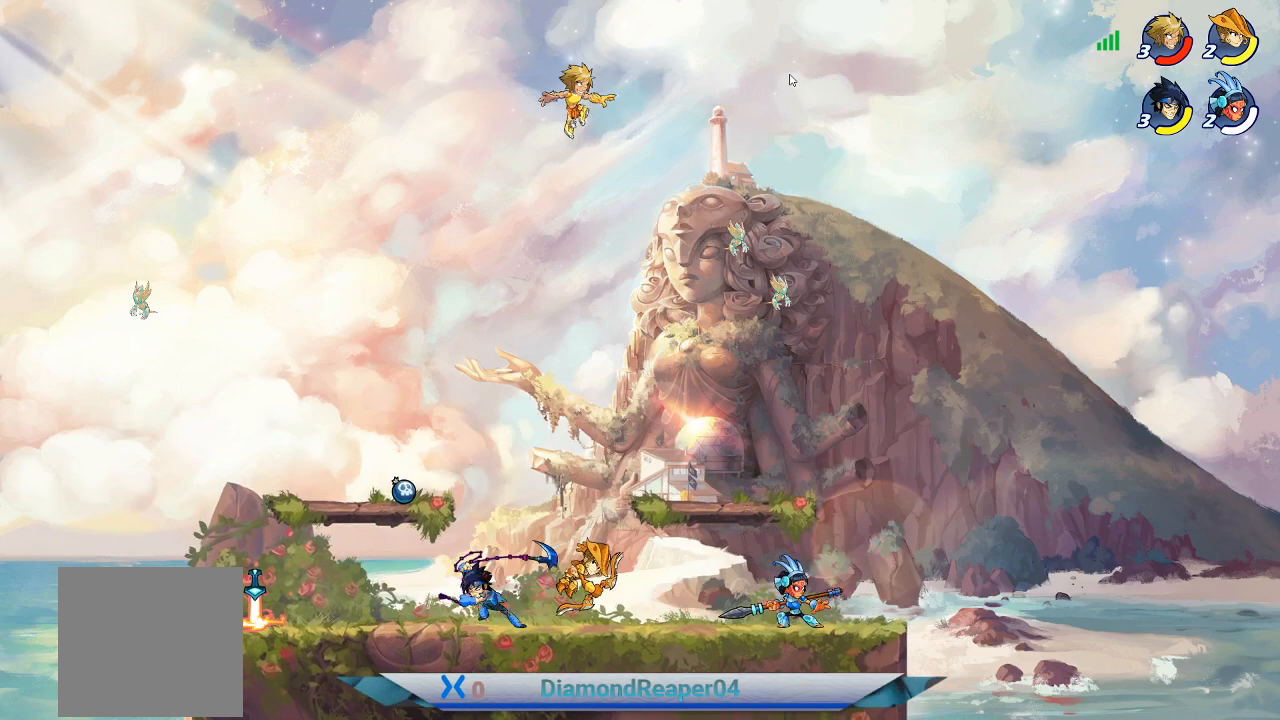
{"buttons": [], "left_stick": "left", "right_stick": "center", "events": [[233, "left_stick", "left"]]}
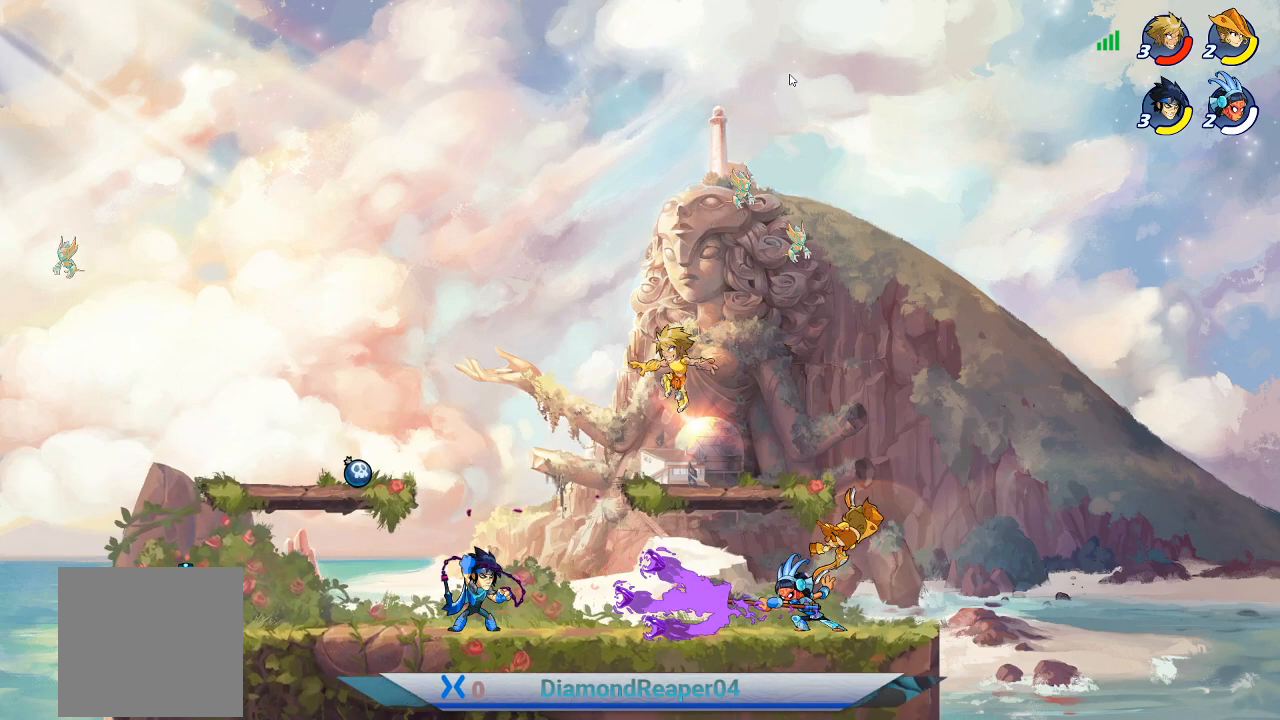
{"buttons": [], "left_stick": "left", "right_stick": "center", "events": [[167, "A", "down"], [300, "A", "up"]]}
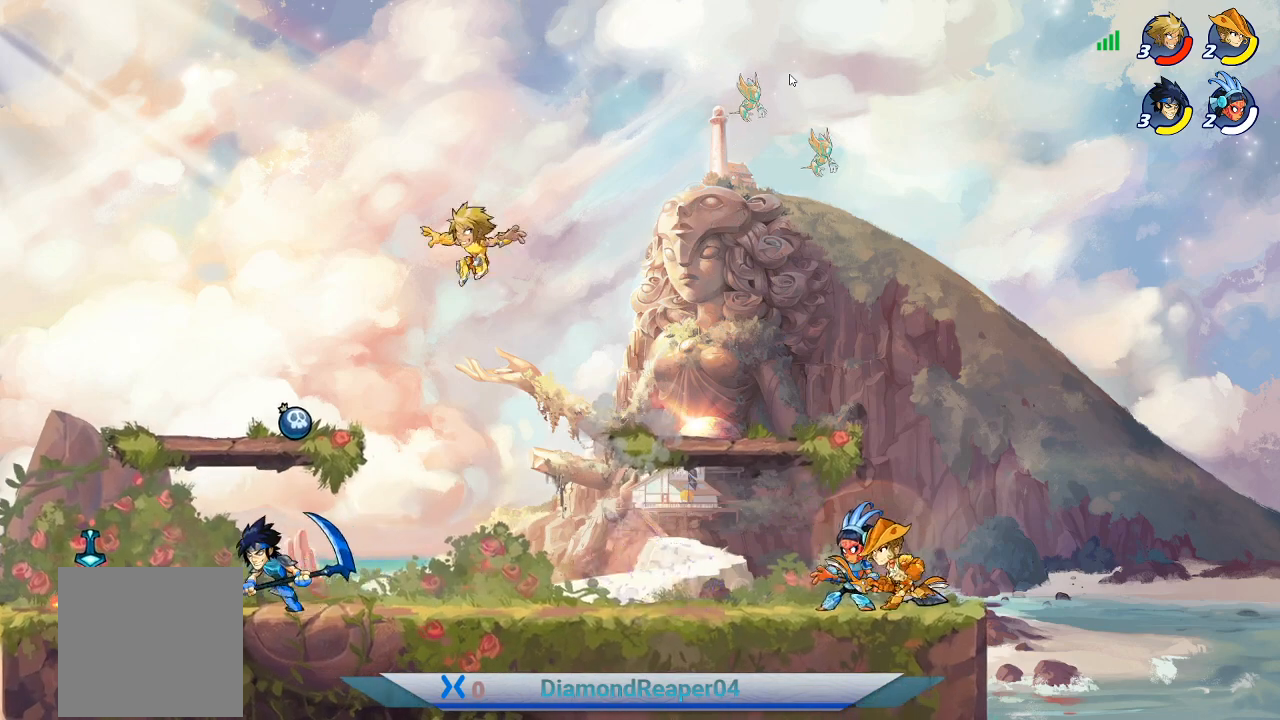
{"buttons": ["X"], "left_stick": "down-right", "right_stick": "center", "events": [[133, "left_stick", "down-left"], [233, "left_stick", "down"], [500, "X", "down"], [500, "left_stick", "down-right"]]}
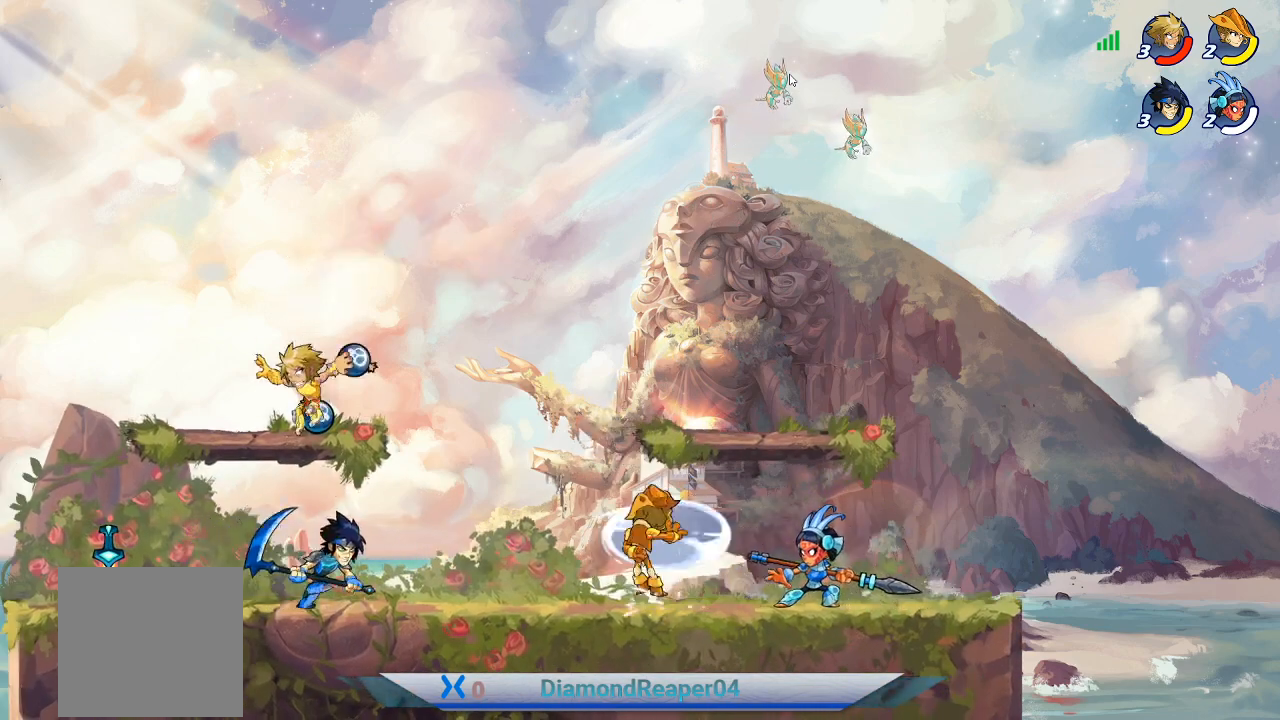
{"buttons": [], "left_stick": "up-right", "right_stick": "center", "events": [[133, "X", "up"], [233, "left_stick", "up-right"]]}
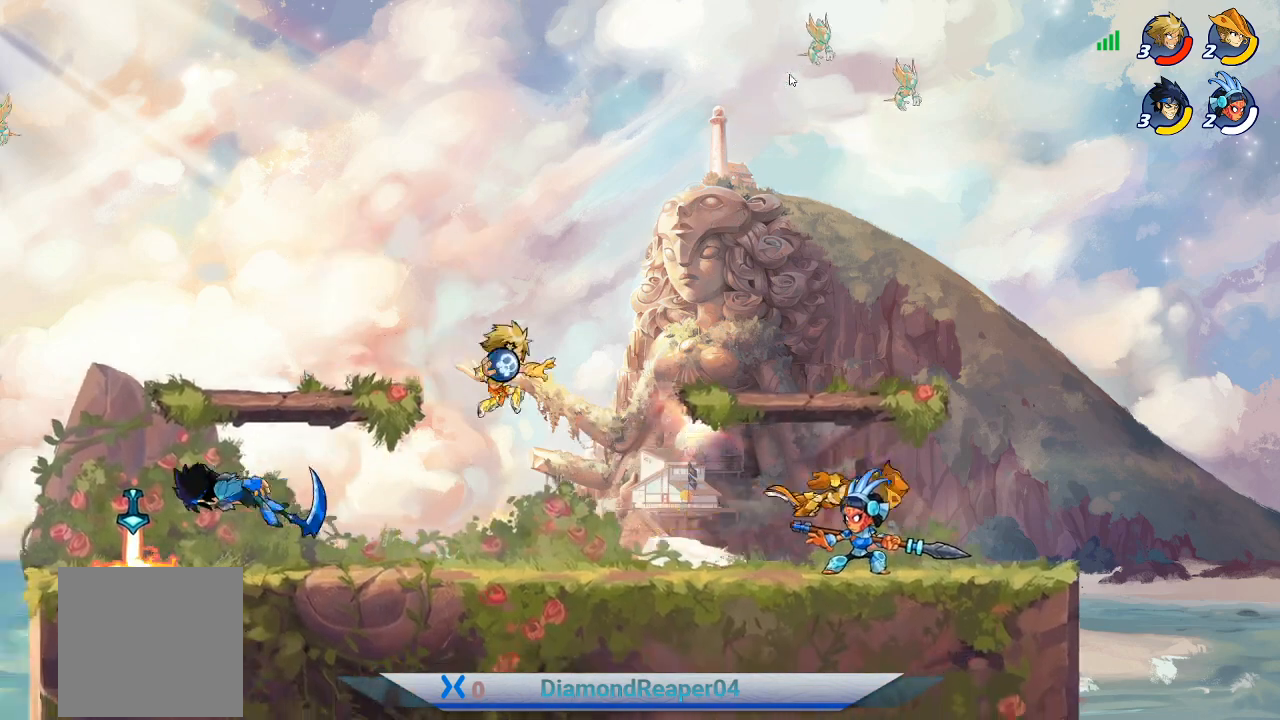
{"buttons": [], "left_stick": "left", "right_stick": "center", "events": [[400, "left_stick", "left"]]}
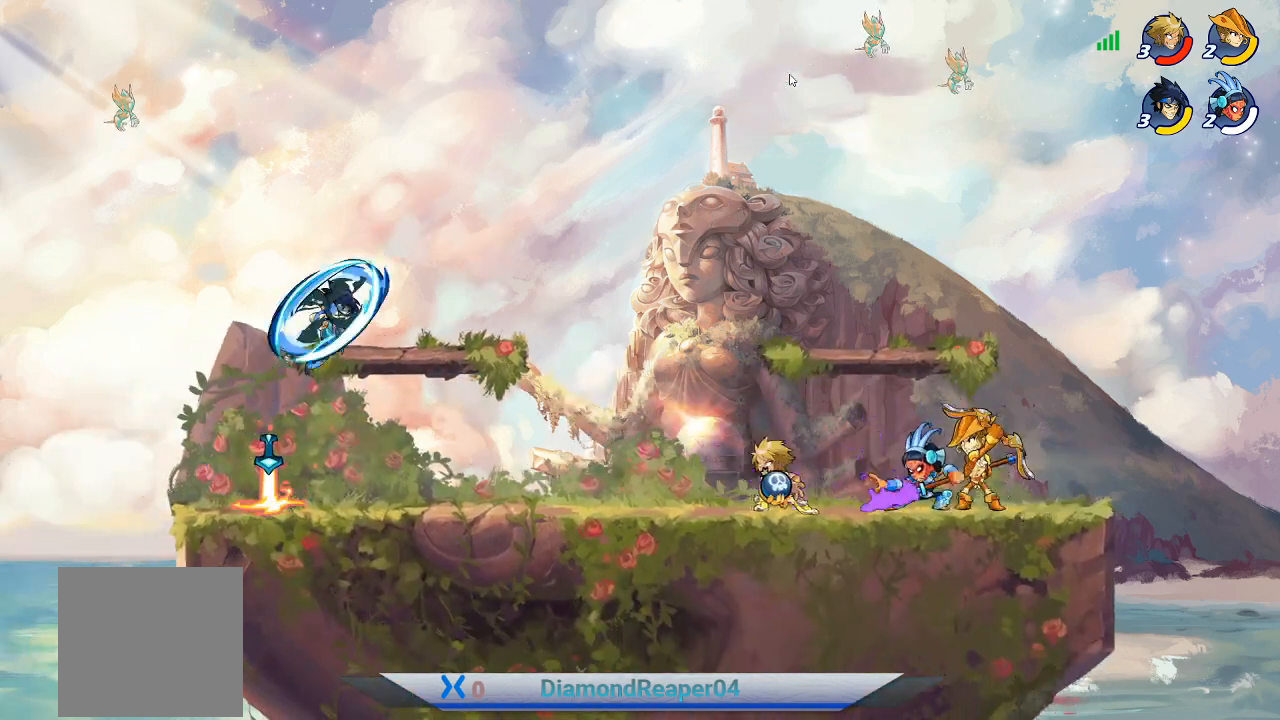
{"buttons": [], "left_stick": "center", "right_stick": "center", "events": [[133, "R1", "down"], [233, "R1", "up"], [300, "left_stick", "center"]]}
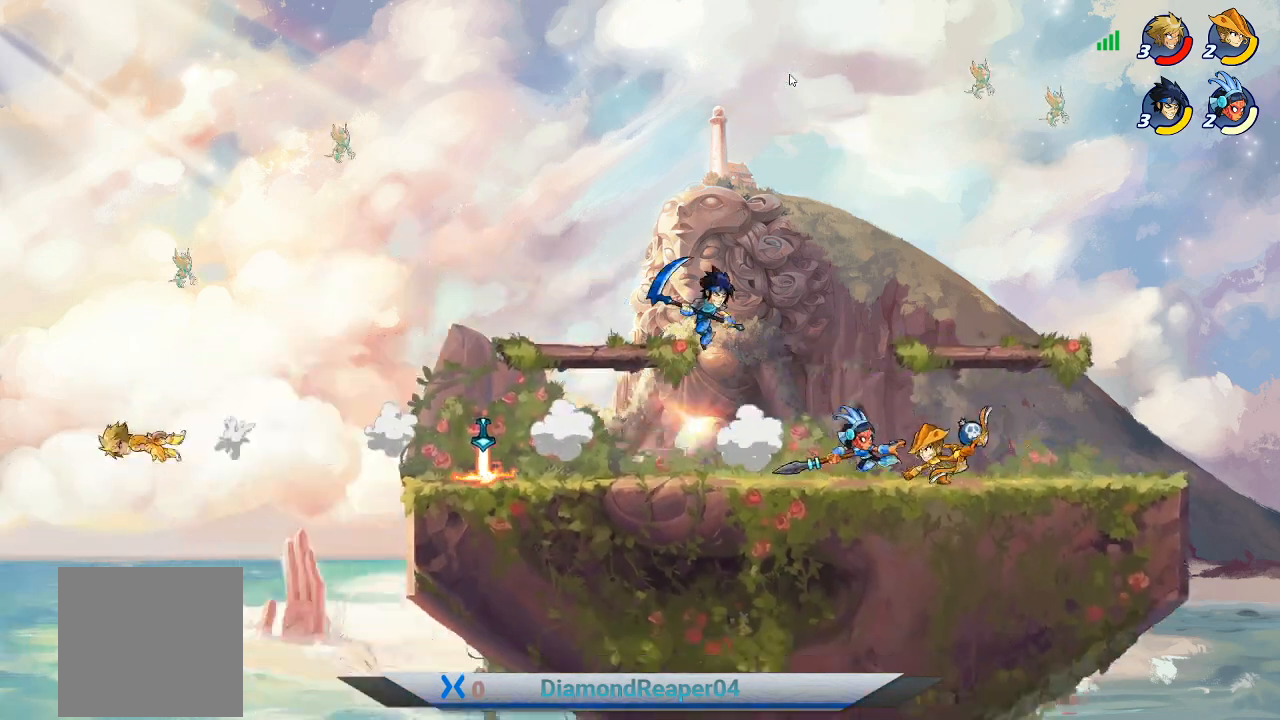
{"buttons": [], "left_stick": "right", "right_stick": "center", "events": [[133, "A", "down"], [167, "left_stick", "right"], [233, "A", "up"], [333, "A", "down"], [467, "A", "up"]]}
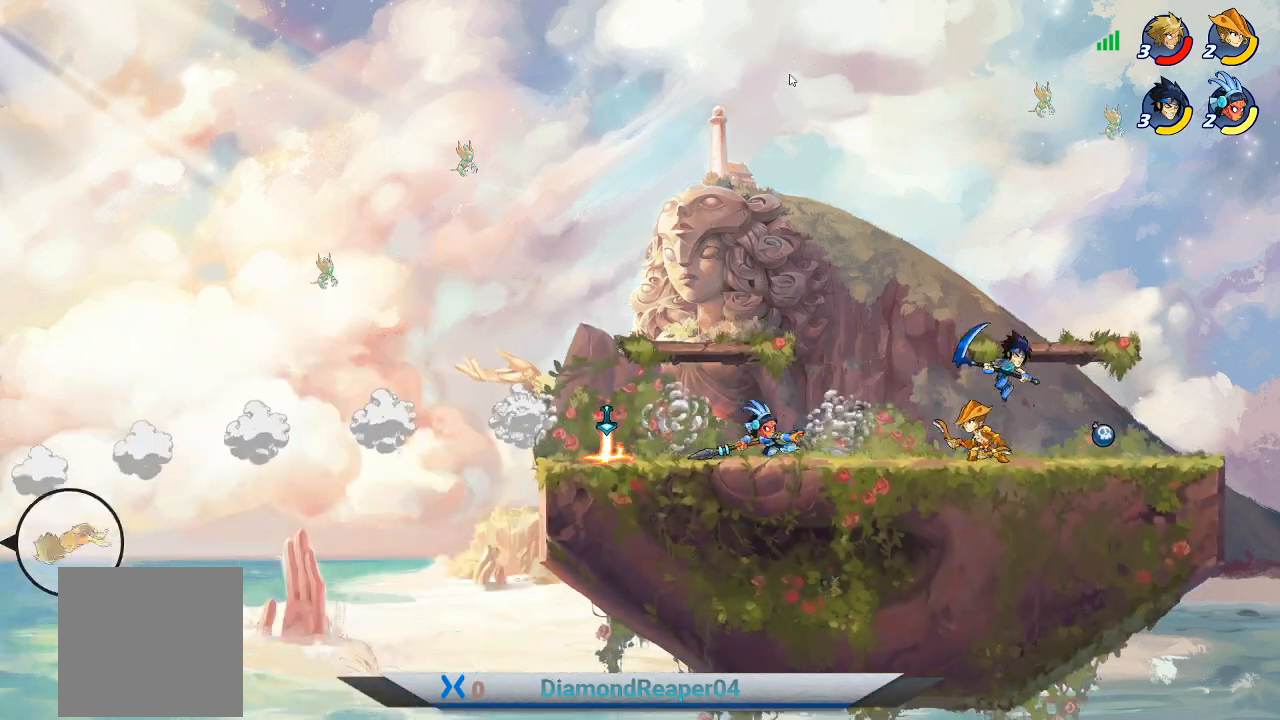
{"buttons": ["A"], "left_stick": "up-right", "right_stick": "center", "events": [[33, "A", "down"], [167, "A", "up"], [267, "A", "down"], [367, "A", "up"], [433, "A", "down"], [467, "left_stick", "up-right"]]}
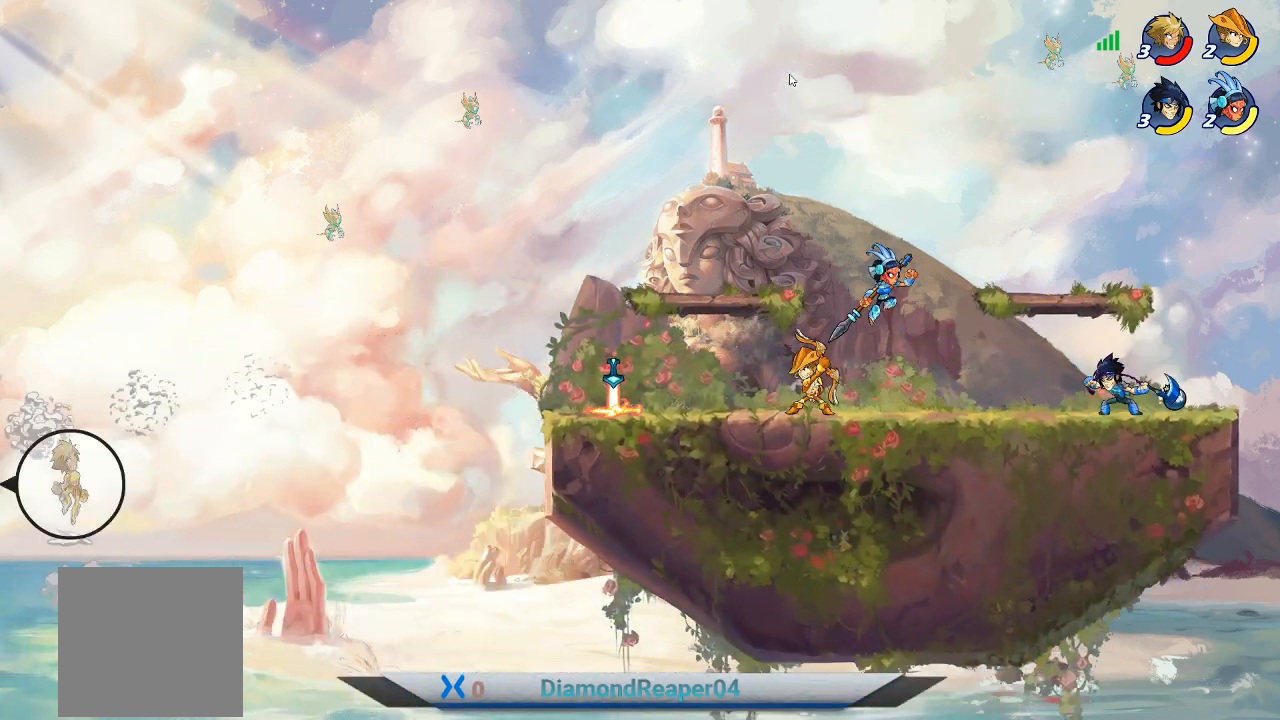
{"buttons": [], "left_stick": "up-right", "right_stick": "center", "events": [[67, "A", "up"], [167, "A", "down"], [267, "A", "up"], [367, "A", "down"], [500, "A", "up"]]}
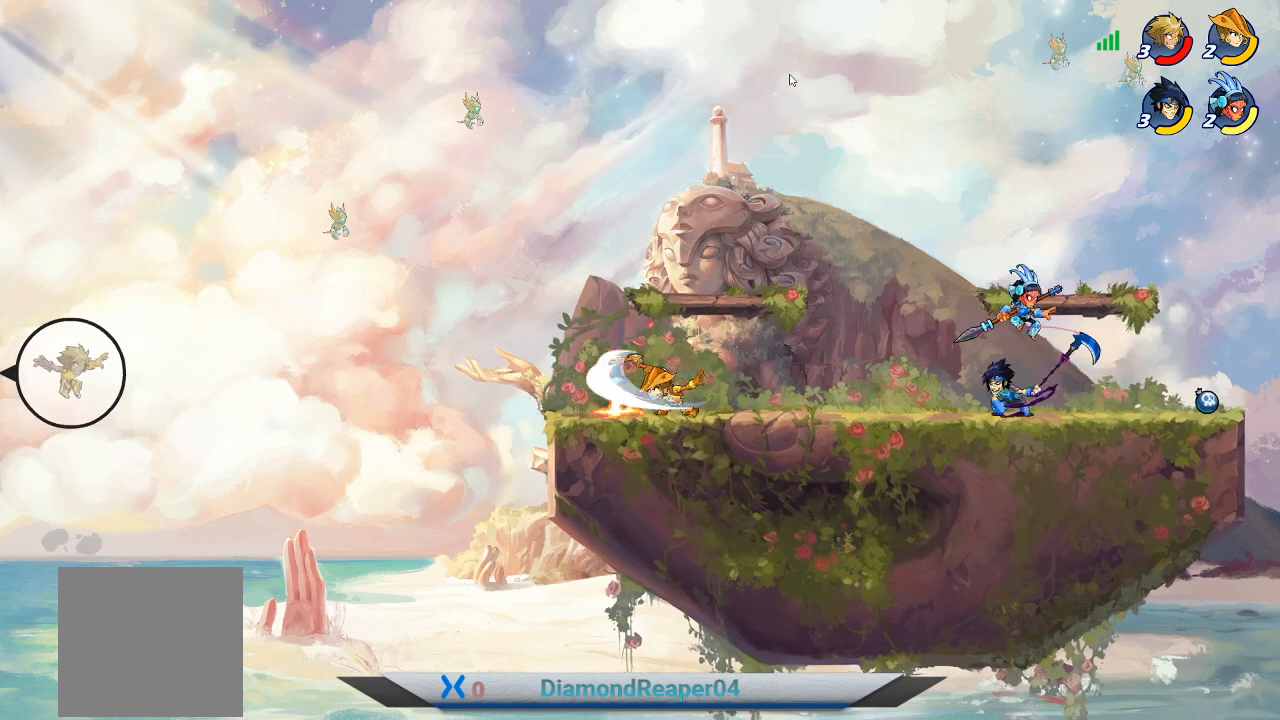
{"buttons": ["B"], "left_stick": "up-right", "right_stick": "center", "events": [[433, "B", "down"]]}
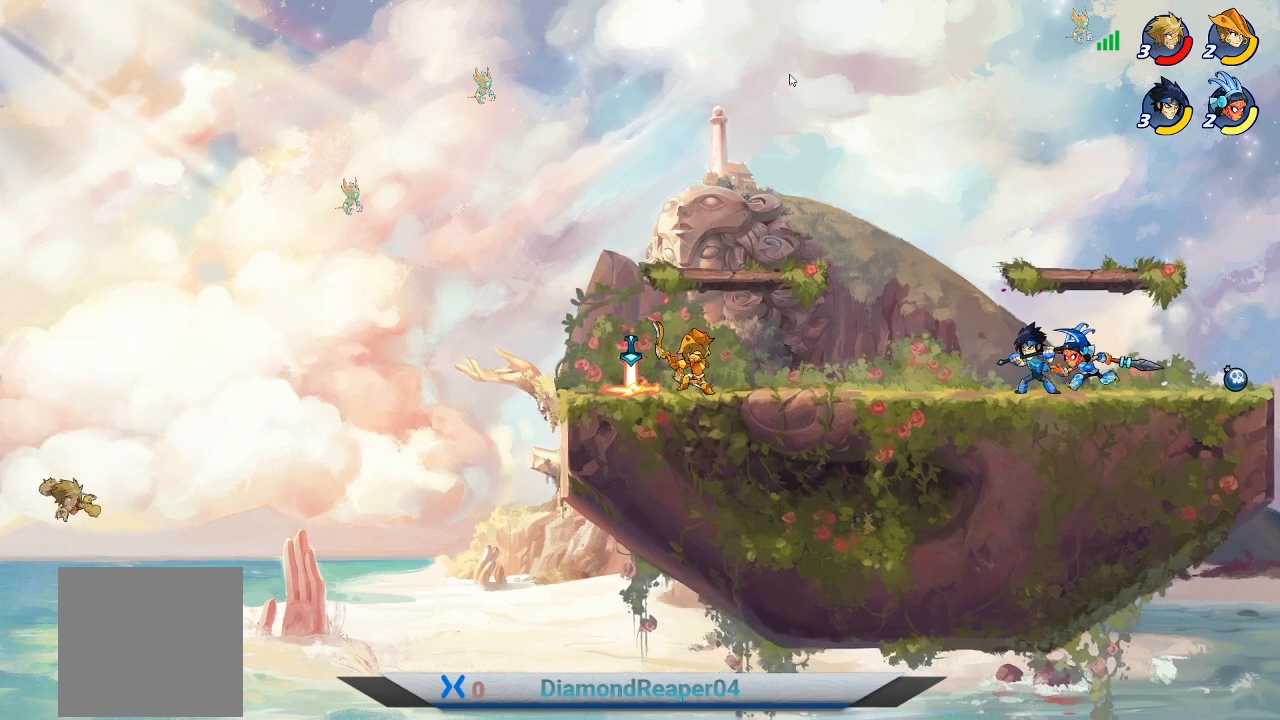
{"buttons": ["B"], "left_stick": "up-right", "right_stick": "center", "events": []}
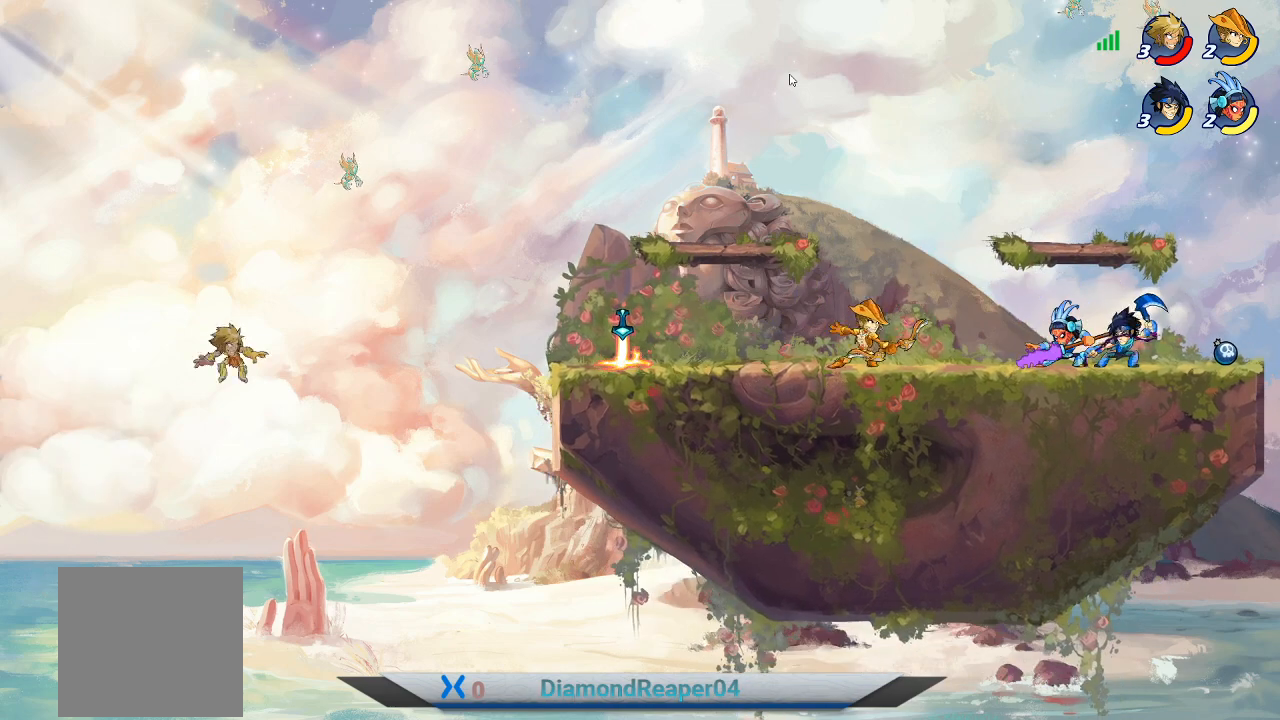
{"buttons": ["B"], "left_stick": "up-right", "right_stick": "center", "events": []}
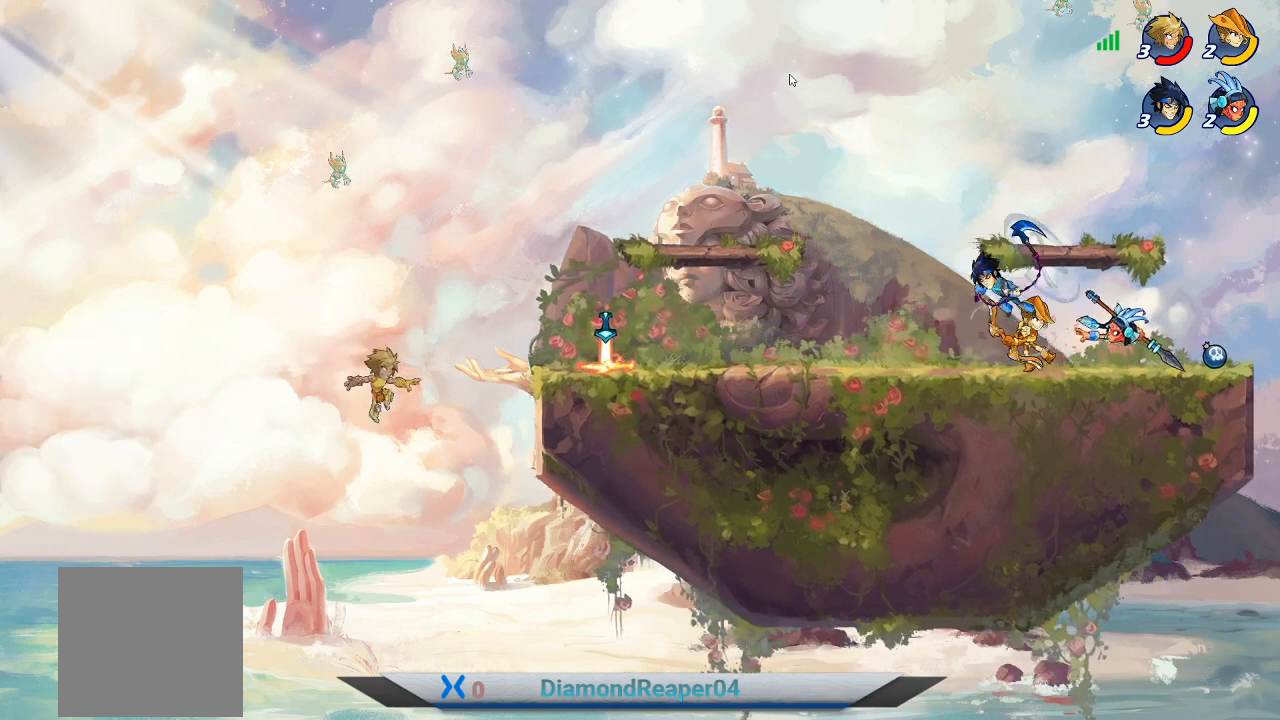
{"buttons": [], "left_stick": "up-right", "right_stick": "center", "events": [[67, "B", "up"], [167, "A", "down"], [333, "A", "up"]]}
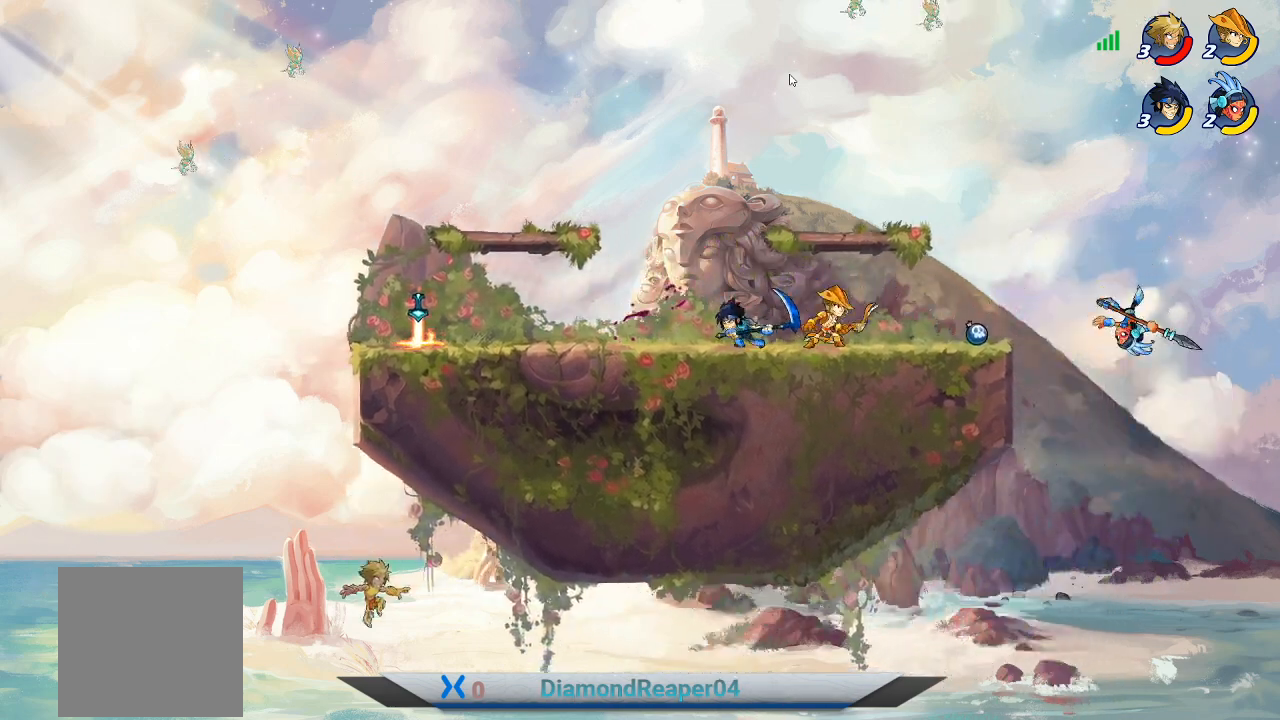
{"buttons": ["A"], "left_stick": "center", "right_stick": "center", "events": [[100, "A", "down"], [100, "left_stick", "center"]]}
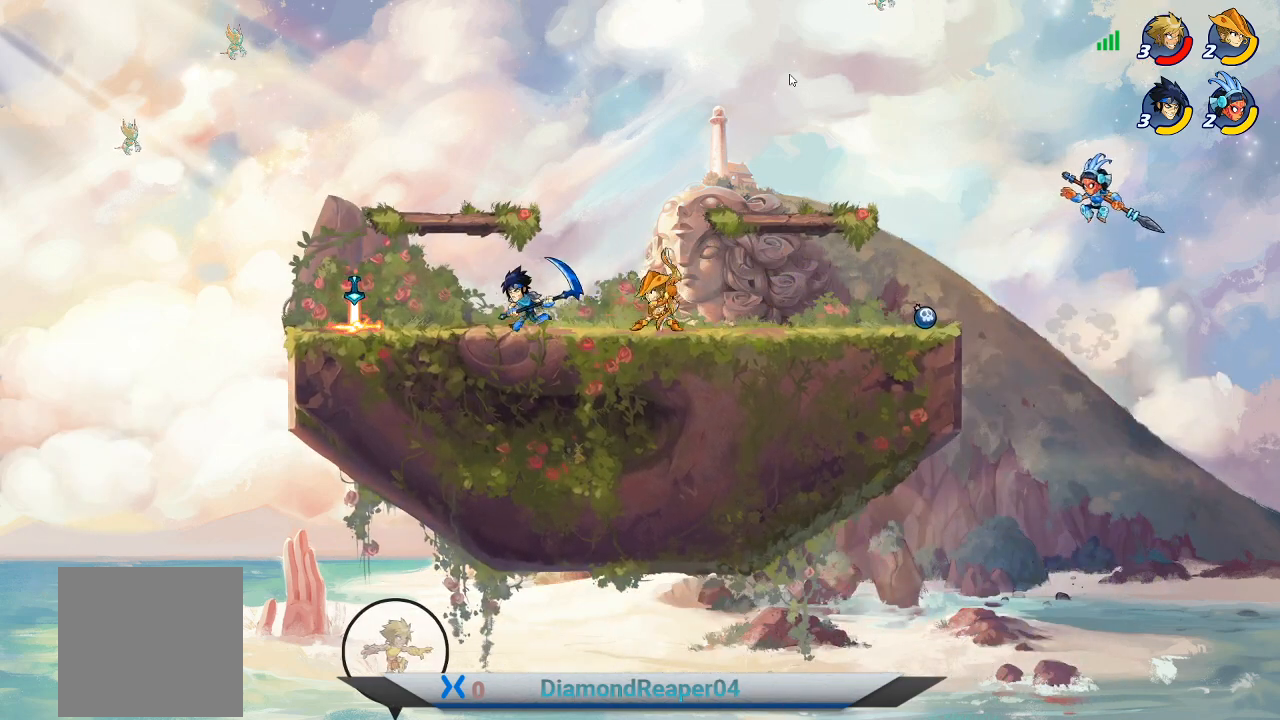
{"buttons": [], "left_stick": "center", "right_stick": "center", "events": [[167, "A", "up"]]}
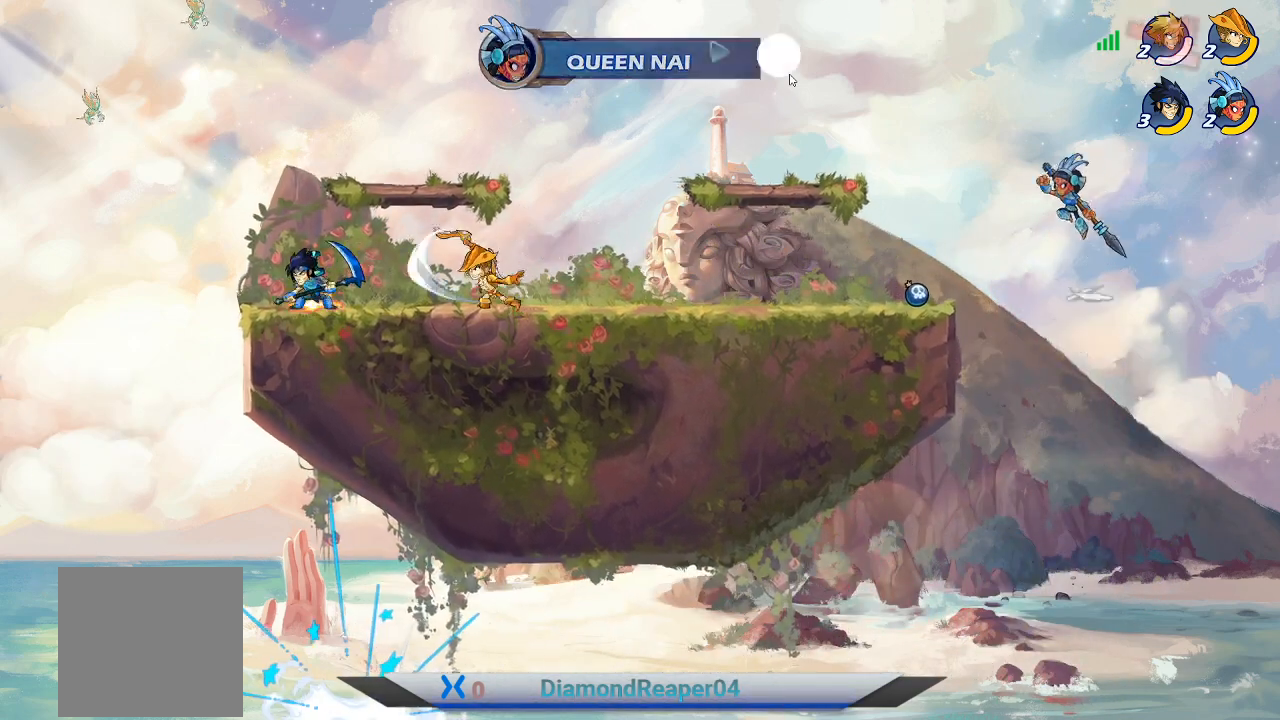
{"buttons": [], "left_stick": "center", "right_stick": "center", "events": []}
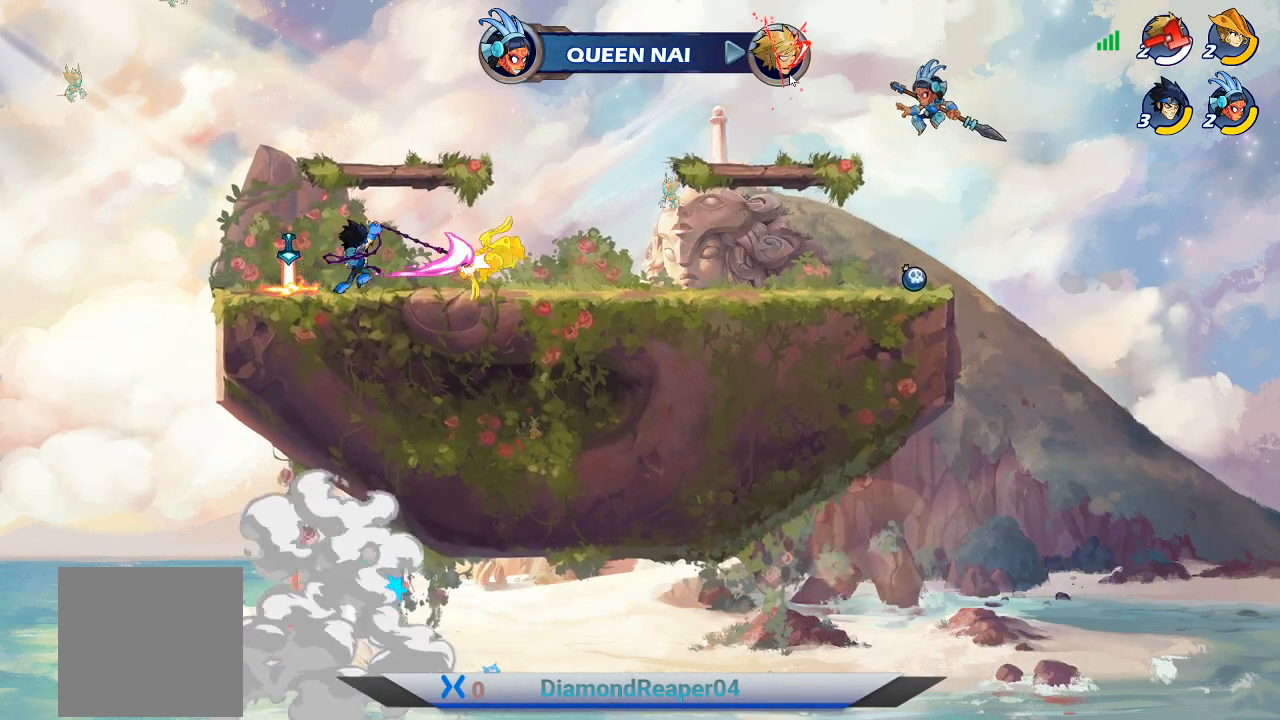
{"buttons": [], "left_stick": "center", "right_stick": "center", "events": []}
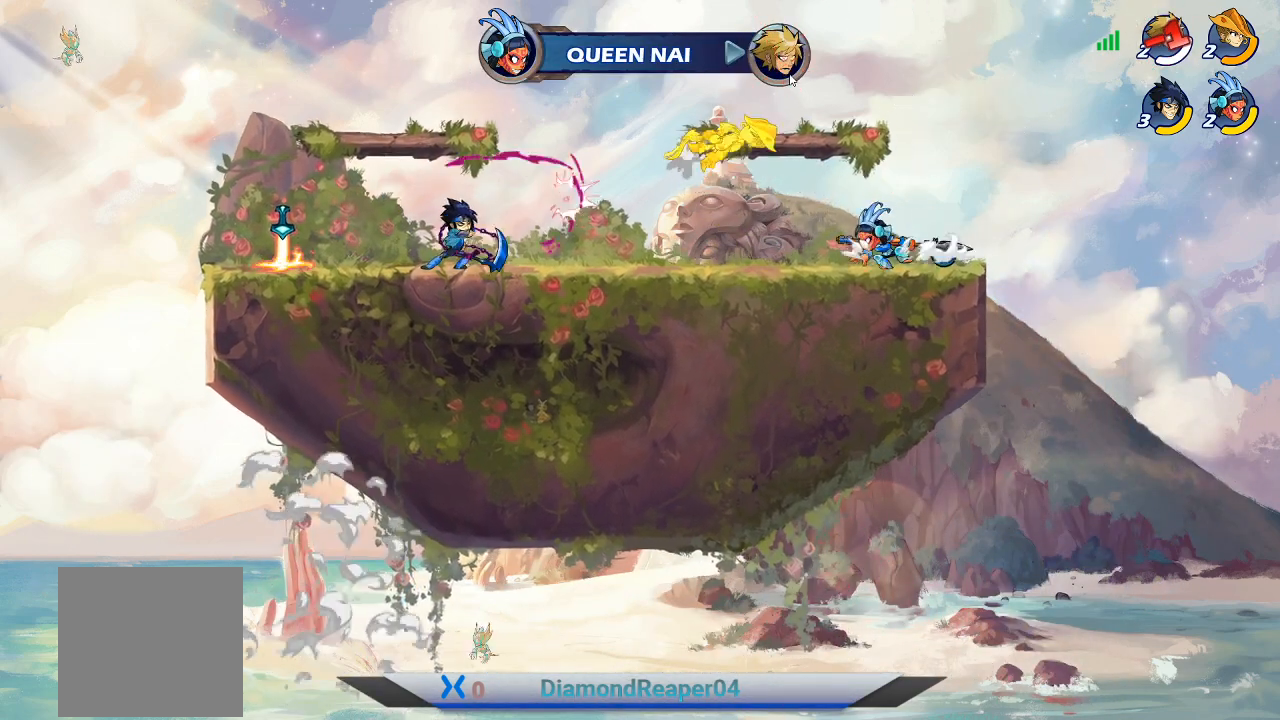
{"buttons": [], "left_stick": "center", "right_stick": "center", "events": []}
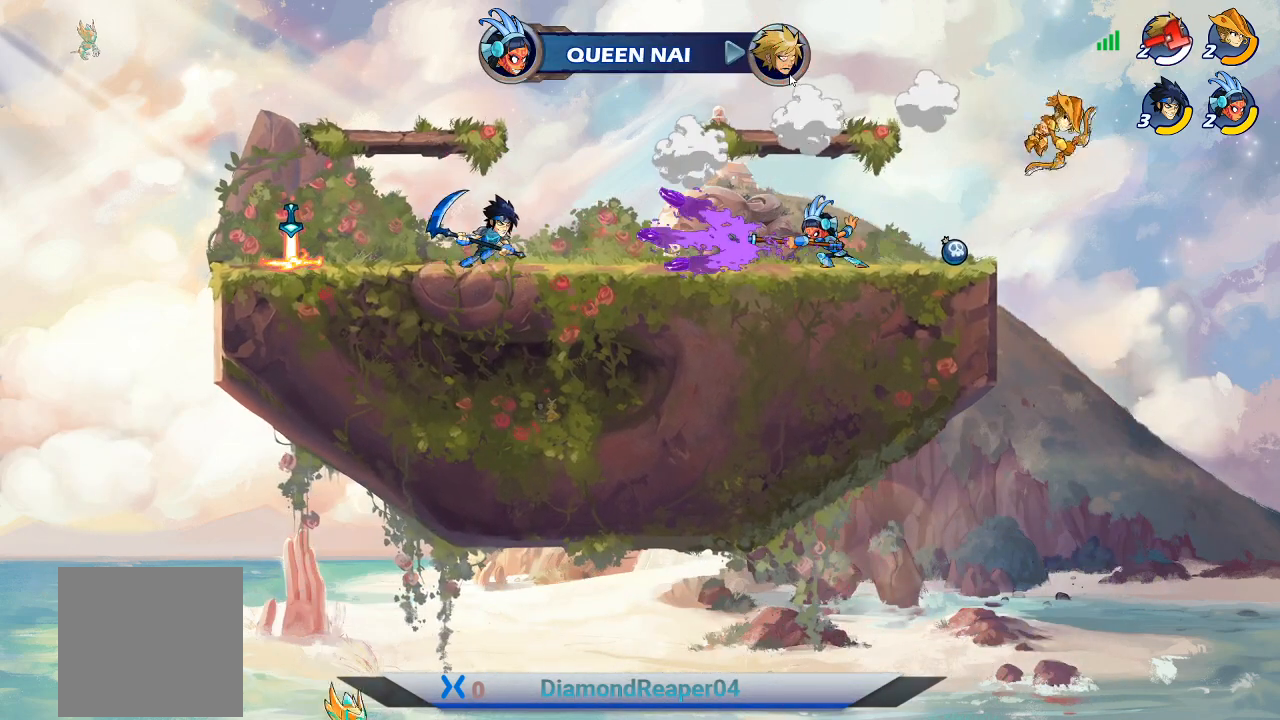
{"buttons": [], "left_stick": "center", "right_stick": "center", "events": []}
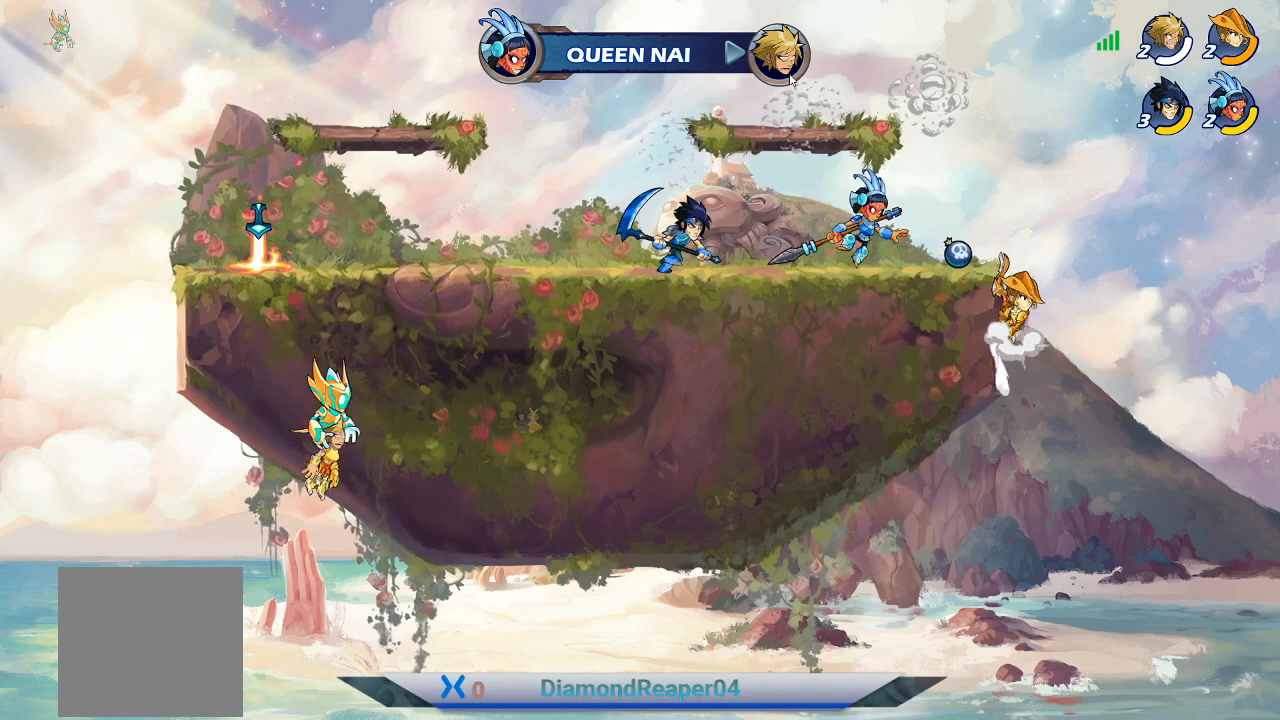
{"buttons": [], "left_stick": "center", "right_stick": "center", "events": []}
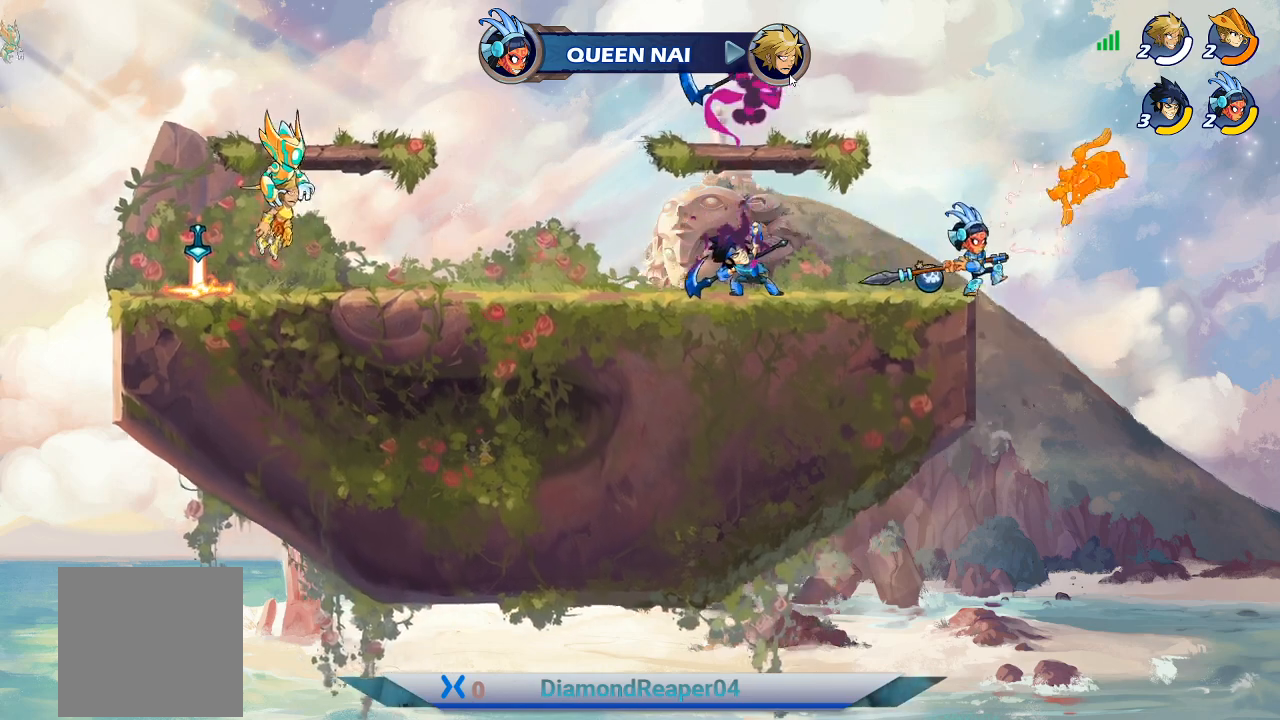
{"buttons": [], "left_stick": "center", "right_stick": "center", "events": []}
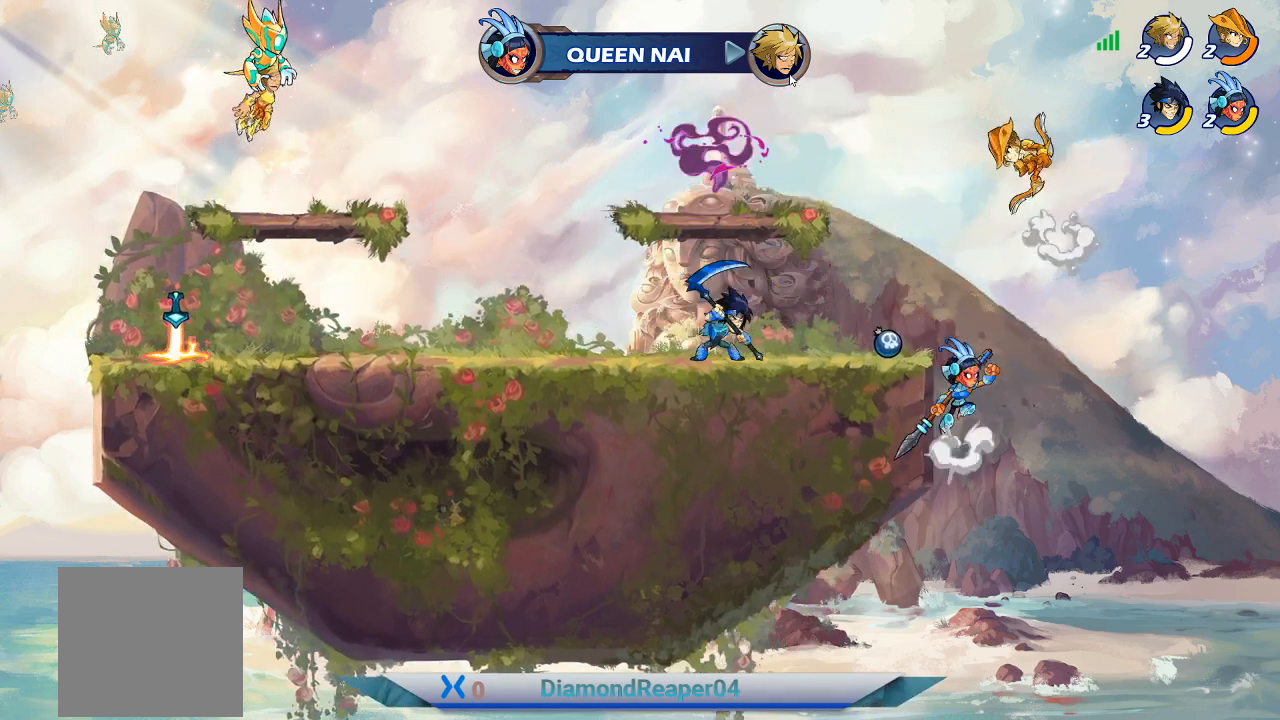
{"buttons": [], "left_stick": "center", "right_stick": "center", "events": []}